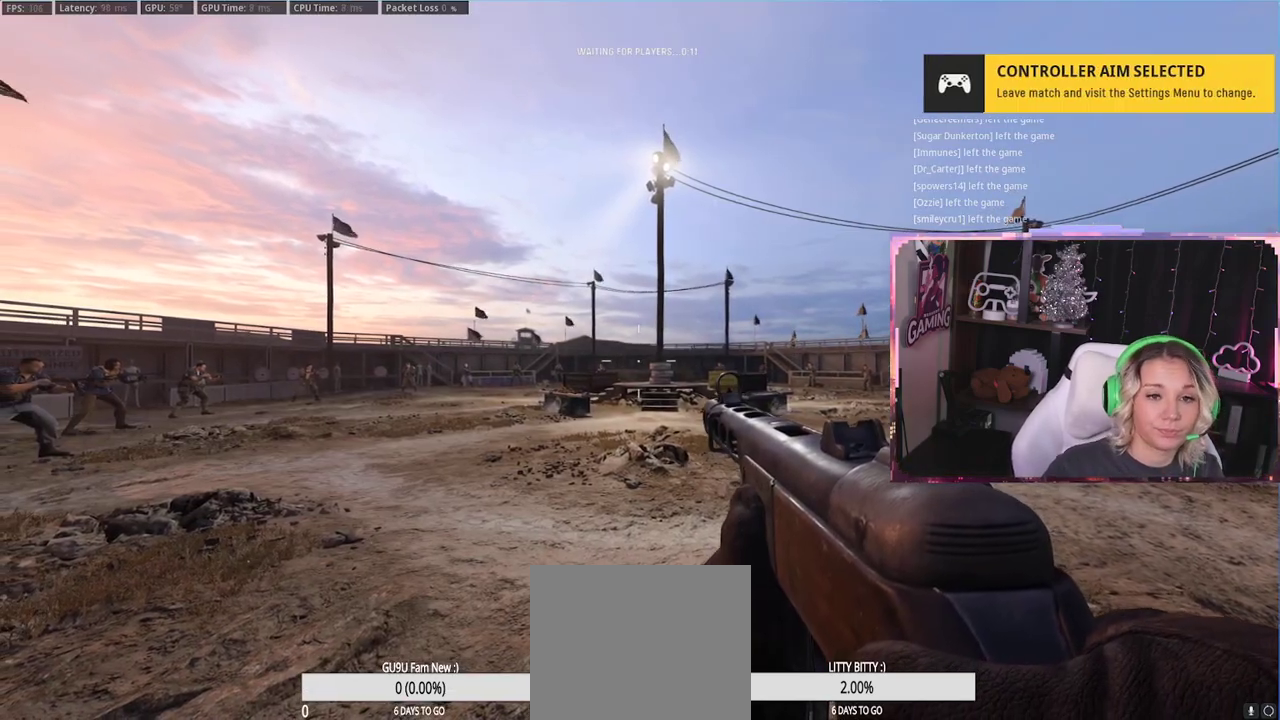
Gameplay with a controller (Xbox layout); each line is a JSON object with the inputs held at the frame after it. "events" lists button and stick changes between this image and that frame as [ms after this image, input, new state], when the widget could be followed in between.
{"buttons": [], "left_stick": "down-left", "right_stick": "left", "events": [[167, "left_stick", "up-left"], [317, "left_stick", "center"], [483, "left_stick", "down-left"], [483, "right_stick", "left"]]}
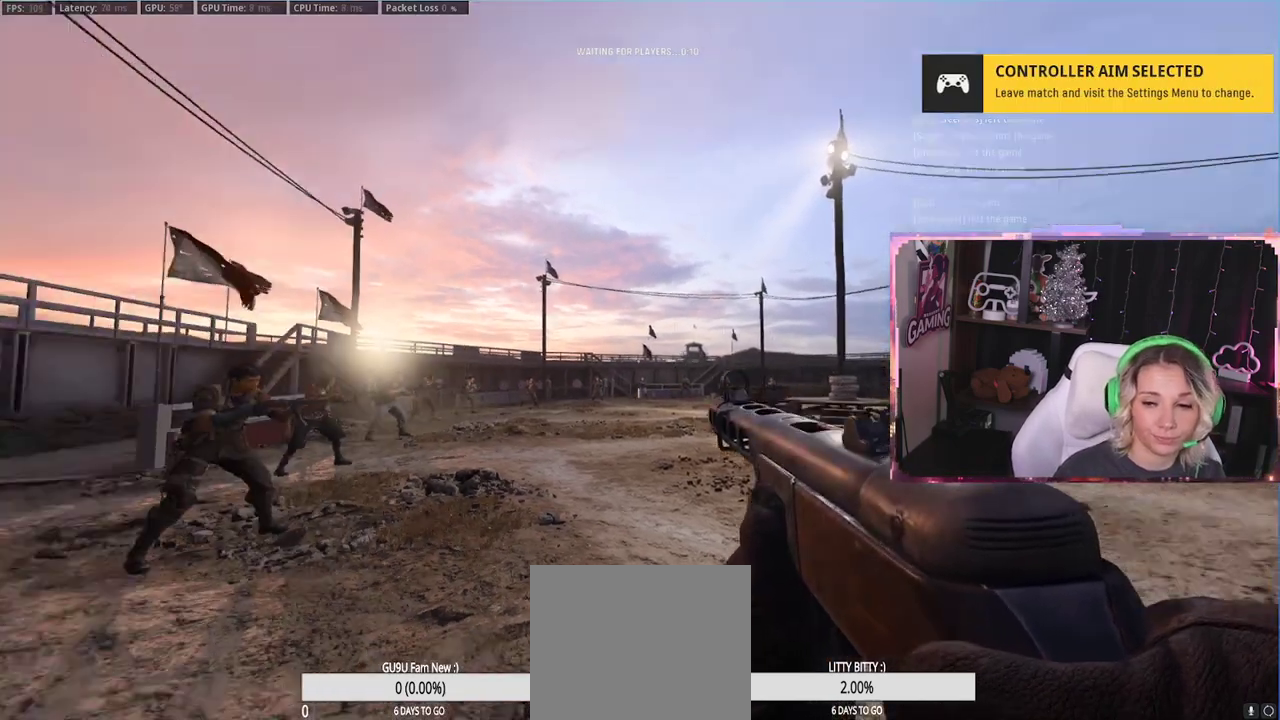
{"buttons": [], "left_stick": "center", "right_stick": "down-right", "events": [[67, "right_stick", "center"], [100, "left_stick", "up-right"], [300, "right_stick", "down-right"], [383, "left_stick", "center"]]}
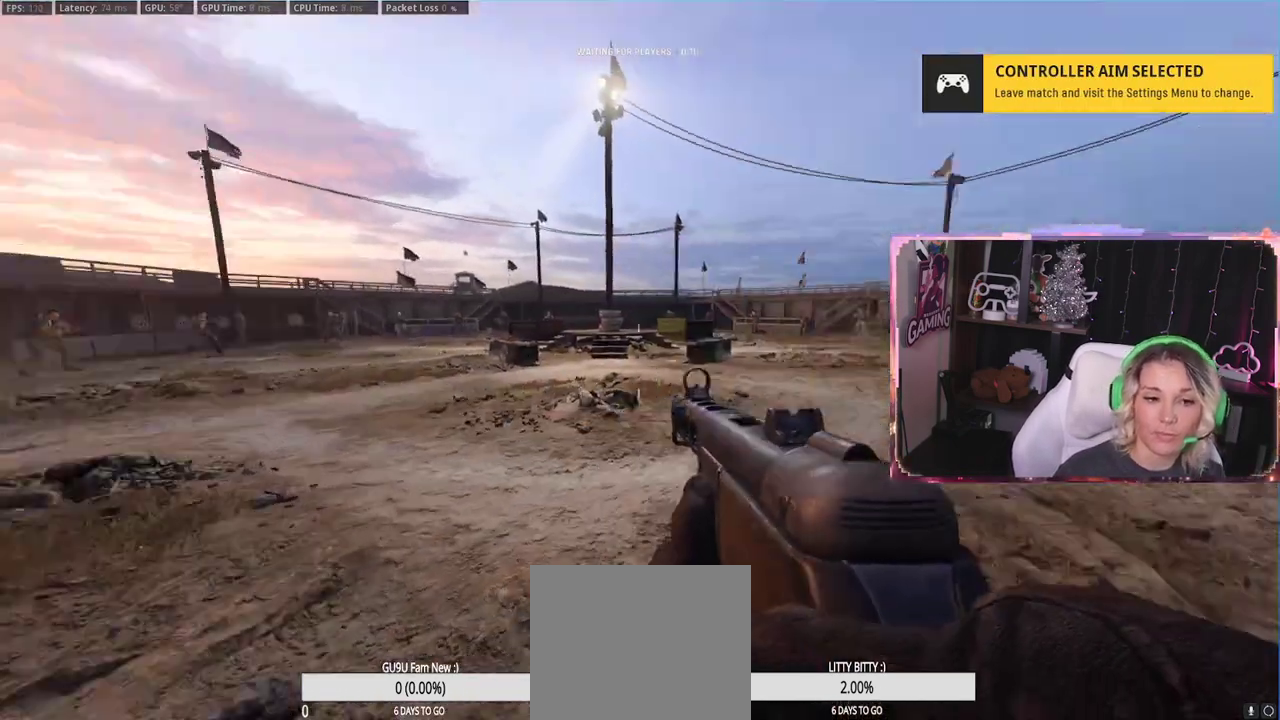
{"buttons": ["Y"], "left_stick": "center", "right_stick": "center", "events": [[83, "left_stick", "up"], [83, "right_stick", "center"], [117, "Y", "down"], [183, "Y", "up"], [317, "Y", "down"], [317, "left_stick", "center"], [383, "Y", "up"], [500, "Y", "down"]]}
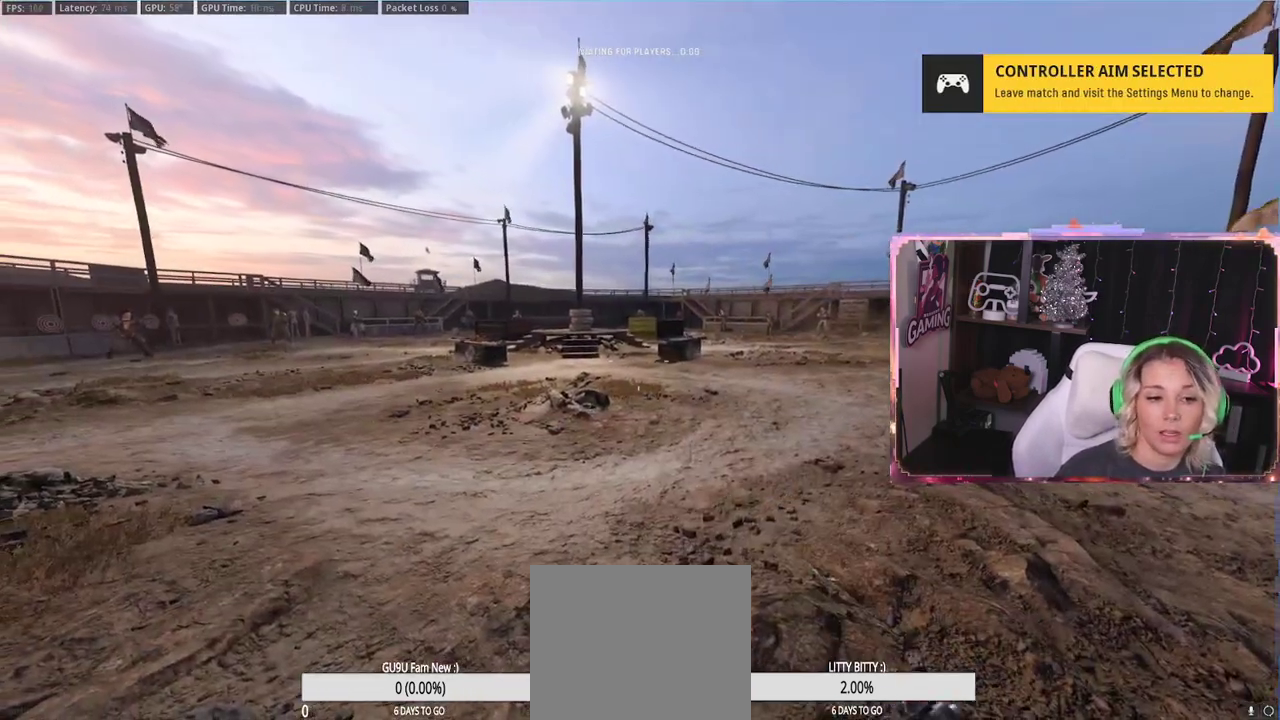
{"buttons": ["Y"], "left_stick": "center", "right_stick": "center", "events": [[117, "Y", "up"], [117, "left_stick", "up-right"], [133, "Y", "down"], [267, "Y", "up"], [267, "left_stick", "center"], [283, "Y", "down"], [367, "Y", "up"], [483, "Y", "down"]]}
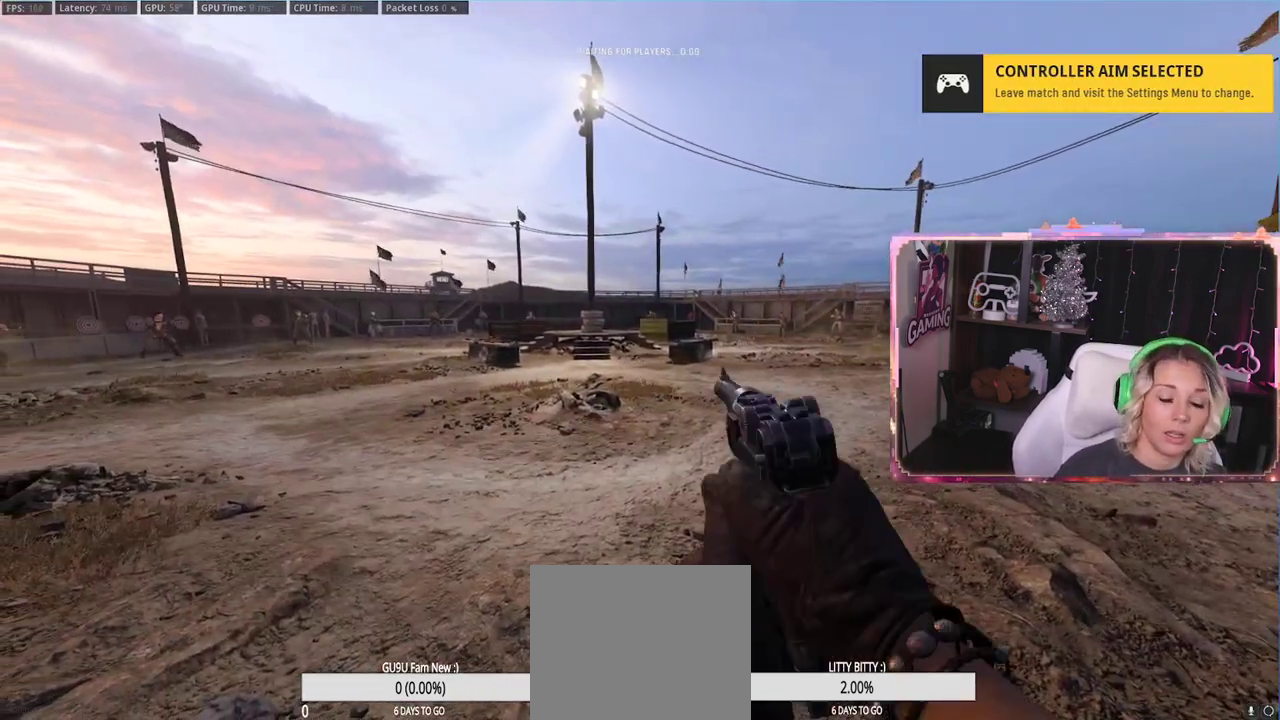
{"buttons": [], "left_stick": "up-right", "right_stick": "center", "events": [[83, "Y", "up"], [200, "Y", "down"], [217, "Y", "up"], [400, "left_stick", "up-right"]]}
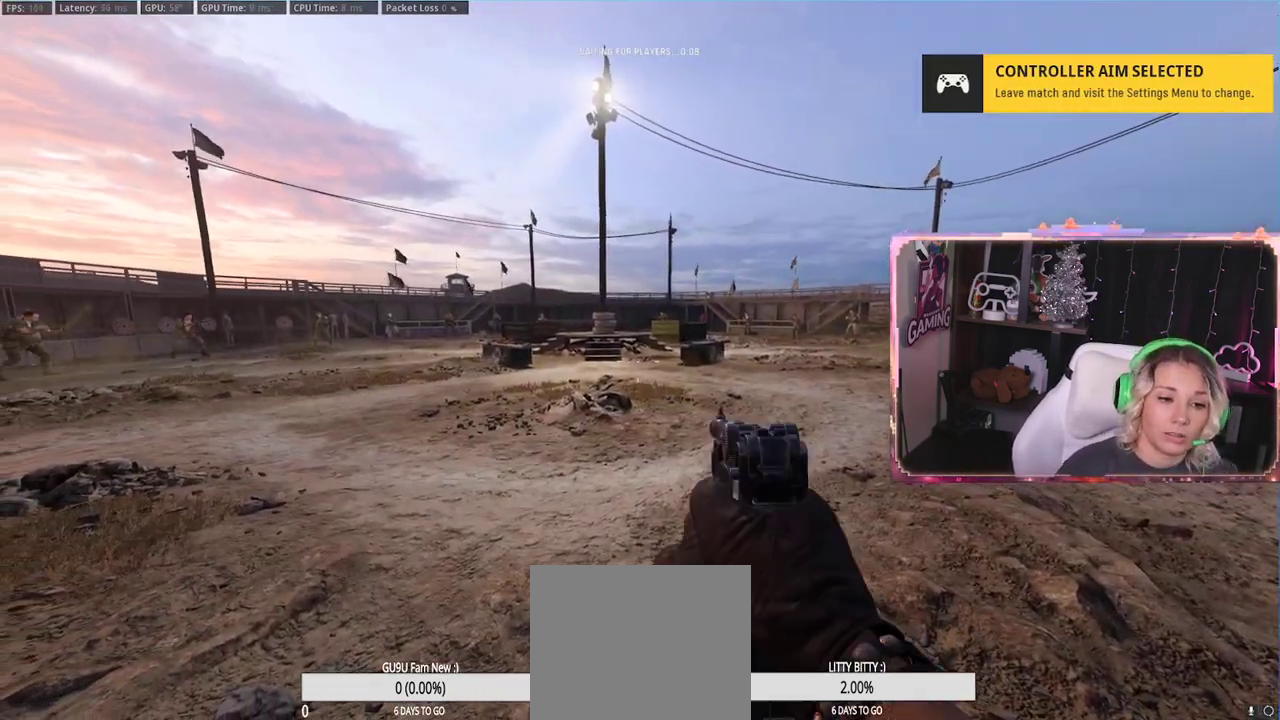
{"buttons": [], "left_stick": "up", "right_stick": "center", "events": [[133, "left_stick", "center"], [267, "Y", "down"], [300, "Y", "up"], [417, "left_stick", "up"]]}
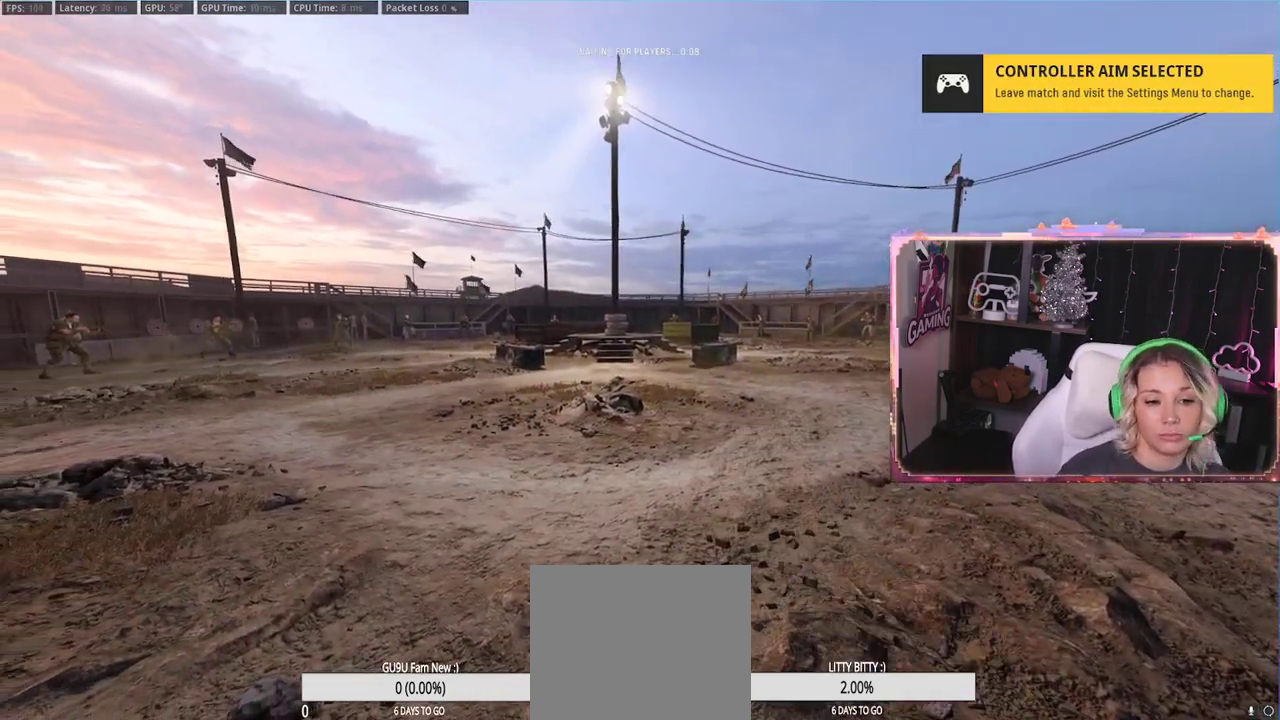
{"buttons": ["Y"], "left_stick": "center", "right_stick": "center", "events": [[200, "L3", "down"], [200, "left_stick", "up-right"], [400, "L3", "up"], [450, "left_stick", "center"], [467, "Y", "down"]]}
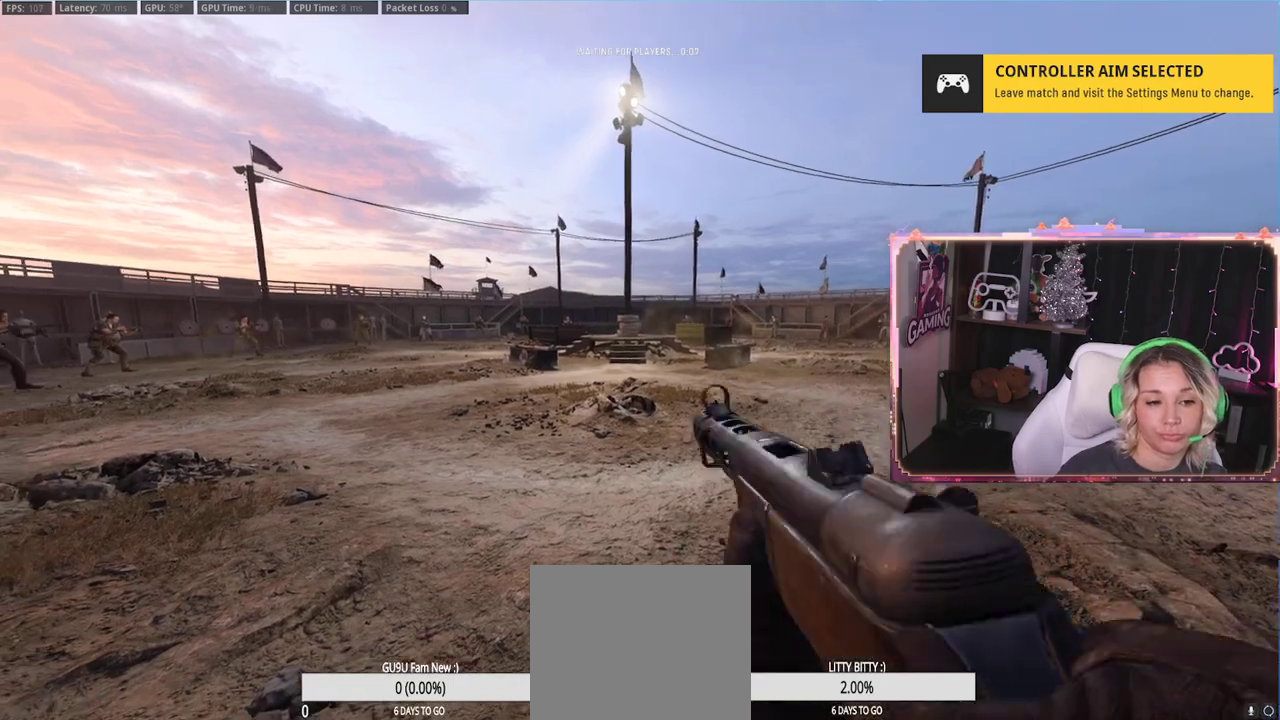
{"buttons": ["Y"], "left_stick": "up-right", "right_stick": "center", "events": [[50, "Y", "up"], [183, "left_stick", "up-right"], [500, "Y", "down"]]}
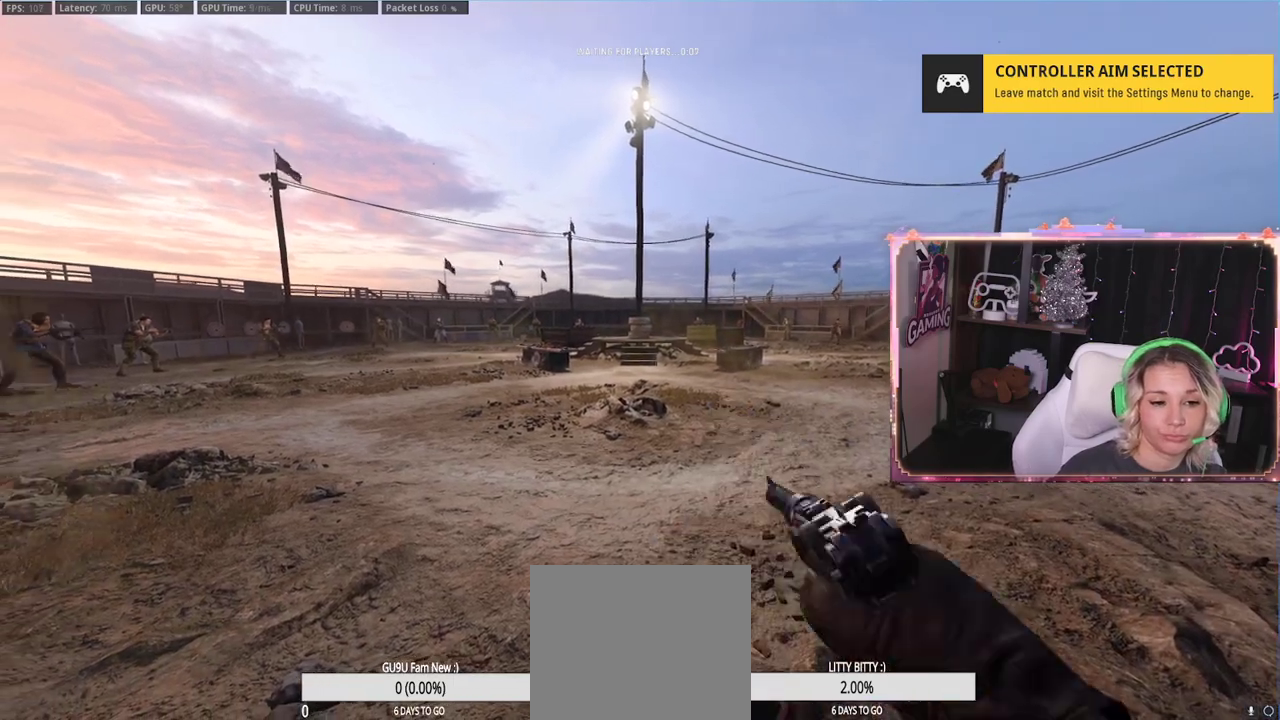
{"buttons": ["L3"], "left_stick": "up-right", "right_stick": "center", "events": [[17, "Y", "up"], [17, "left_stick", "center"], [267, "left_stick", "up-right"], [450, "L3", "down"]]}
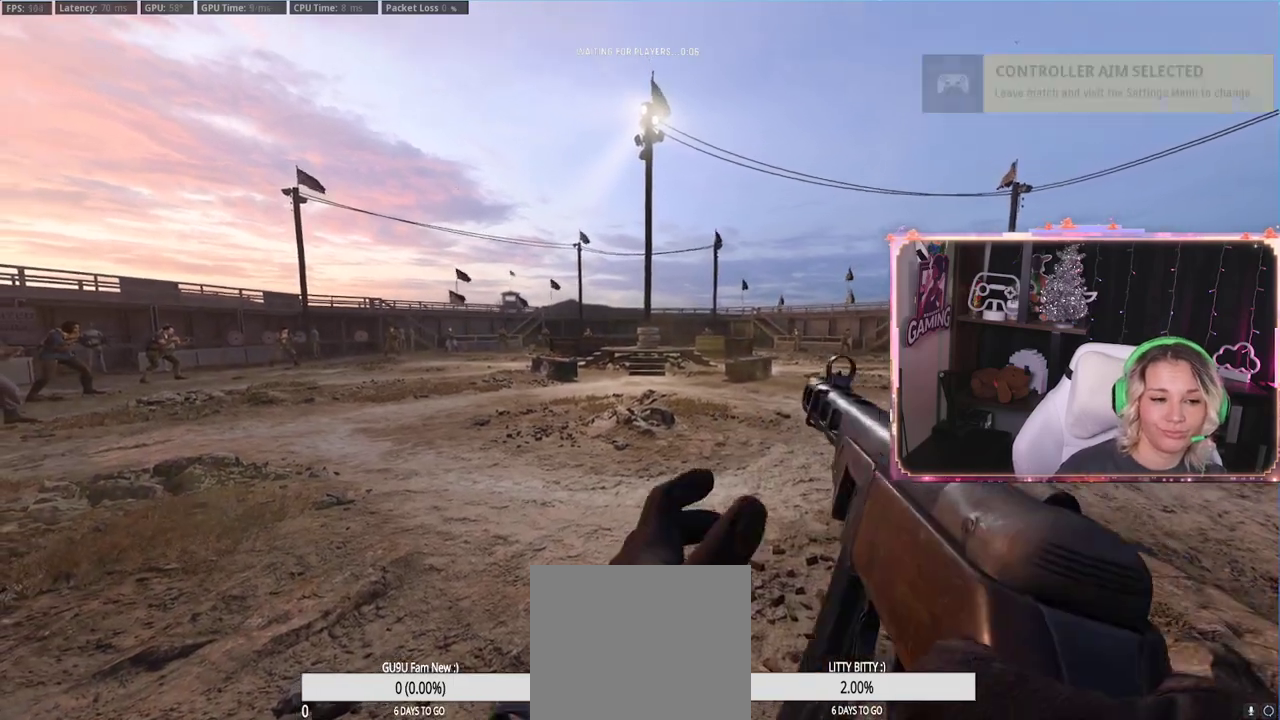
{"buttons": [], "left_stick": "center", "right_stick": "center", "events": [[100, "L3", "up"], [183, "right_stick", "right"], [300, "right_stick", "center"], [367, "left_stick", "center"]]}
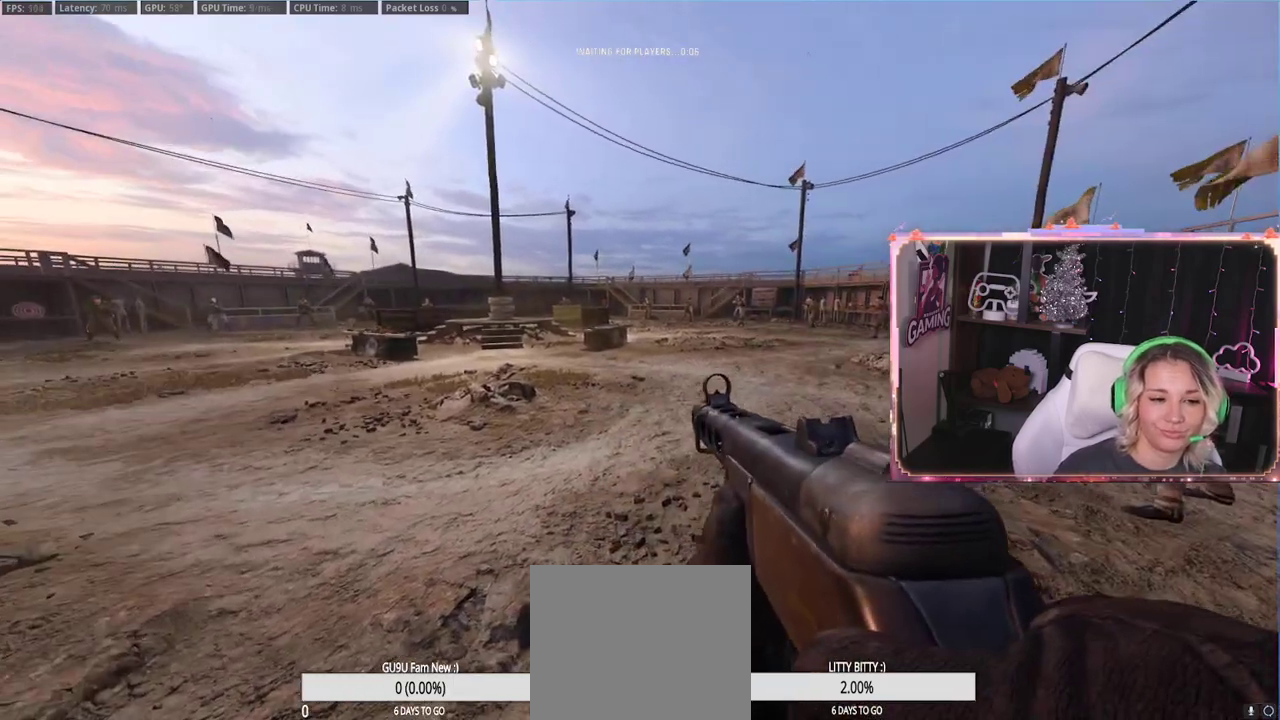
{"buttons": ["L3"], "left_stick": "up", "right_stick": "center", "events": [[183, "left_stick", "up"], [283, "right_stick", "left"], [400, "L3", "down"], [400, "right_stick", "center"]]}
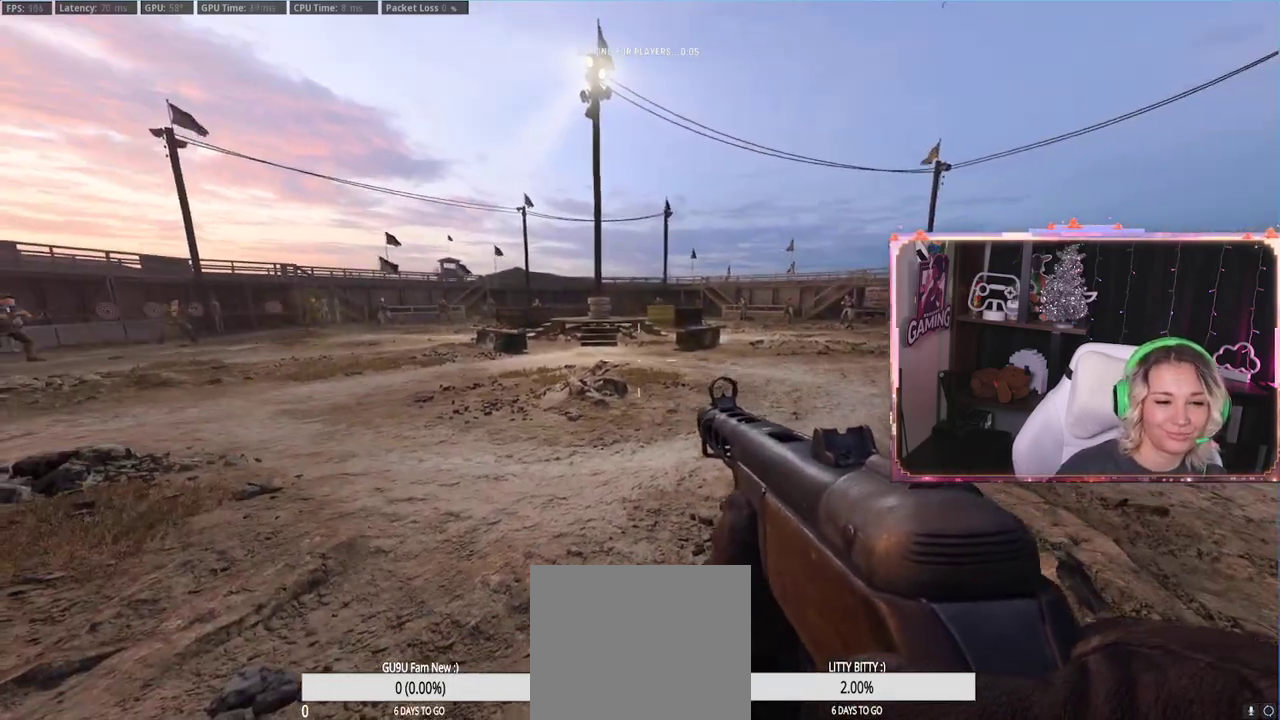
{"buttons": [], "left_stick": "up", "right_stick": "left", "events": [[17, "L3", "up"], [67, "right_stick", "right"], [217, "right_stick", "center"], [383, "right_stick", "left"]]}
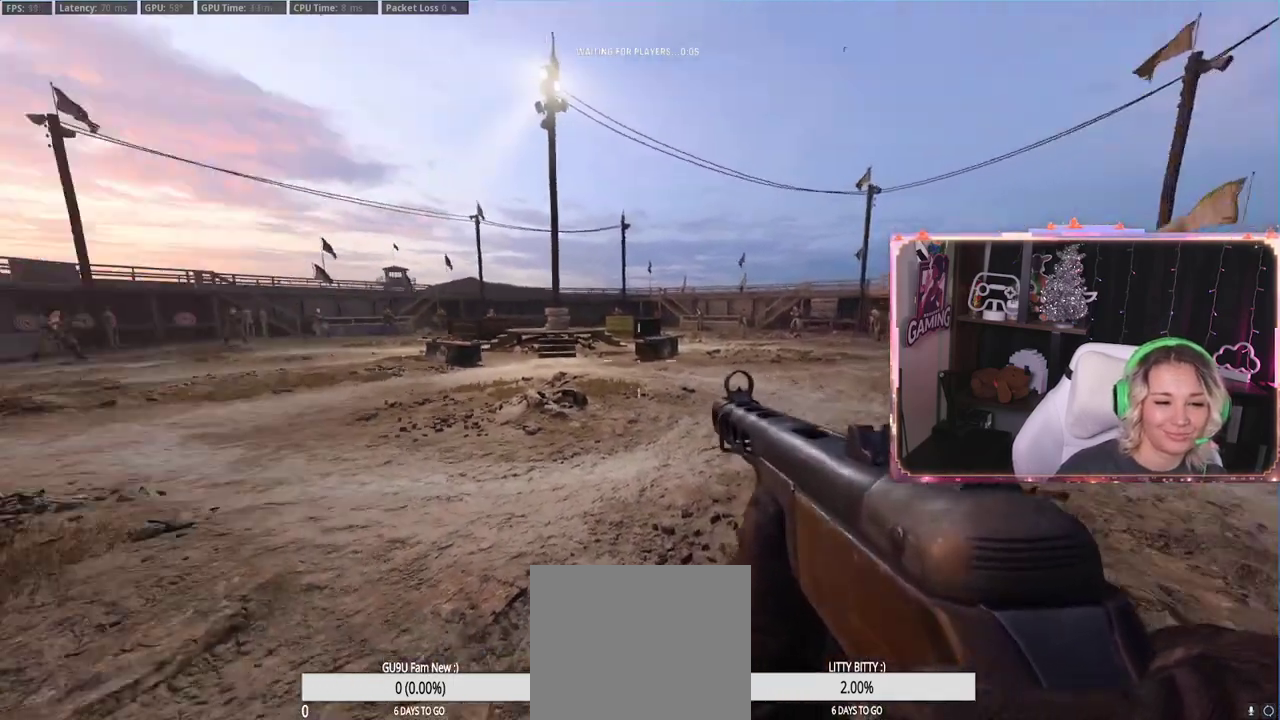
{"buttons": ["Y"], "left_stick": "up-right", "right_stick": "center", "events": [[33, "right_stick", "center"], [100, "left_stick", "up-right"], [350, "Y", "down"], [467, "Y", "up"], [500, "Y", "down"]]}
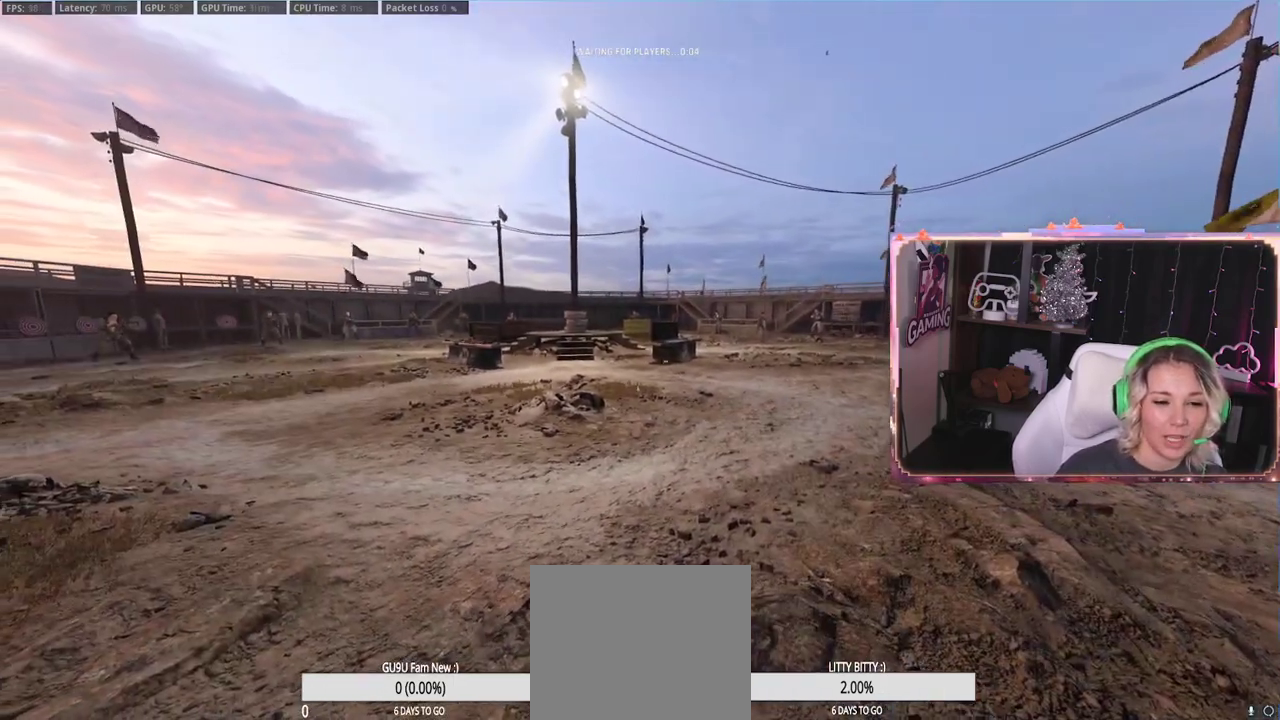
{"buttons": ["Y"], "left_stick": "up-right", "right_stick": "center", "events": [[67, "Y", "up"], [183, "Y", "down"], [200, "Y", "up"], [350, "Y", "down"]]}
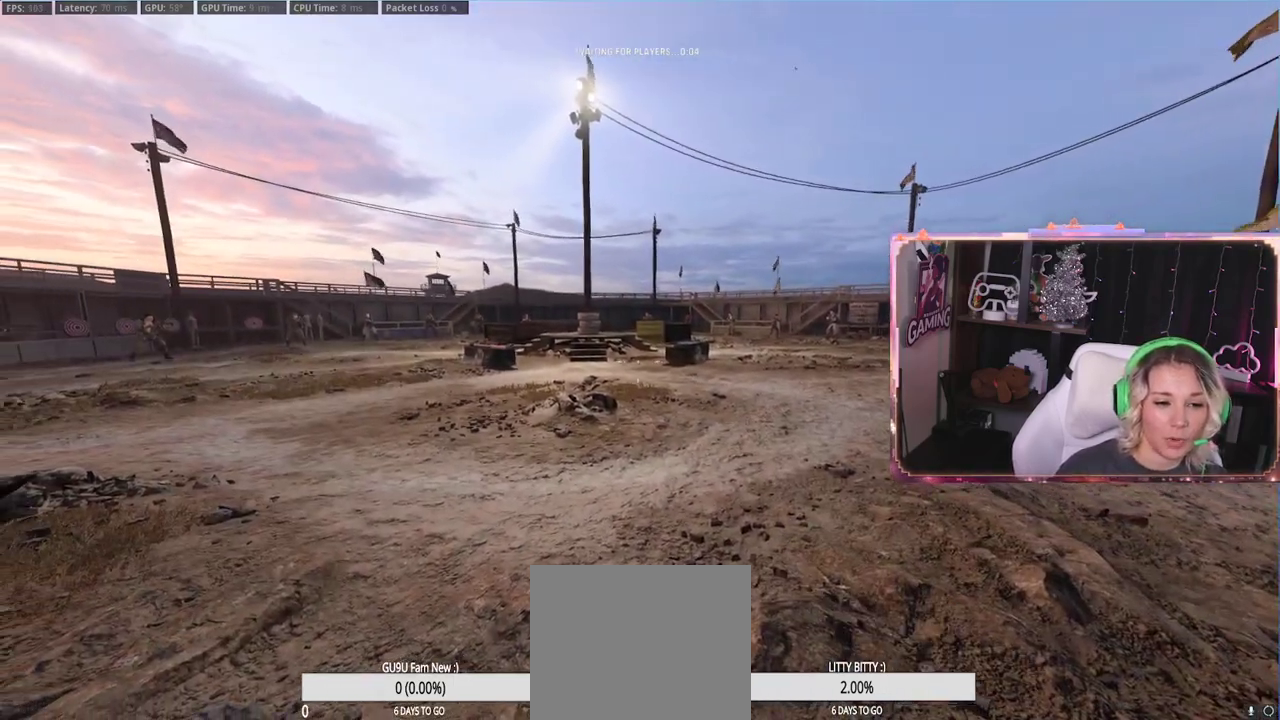
{"buttons": ["Y"], "left_stick": "up-right", "right_stick": "center", "events": [[67, "Y", "up"], [67, "left_stick", "center"], [83, "Y", "down"], [250, "Y", "up"], [267, "Y", "down"], [283, "Y", "up"], [283, "left_stick", "up"], [383, "Y", "down"], [450, "left_stick", "up-right"]]}
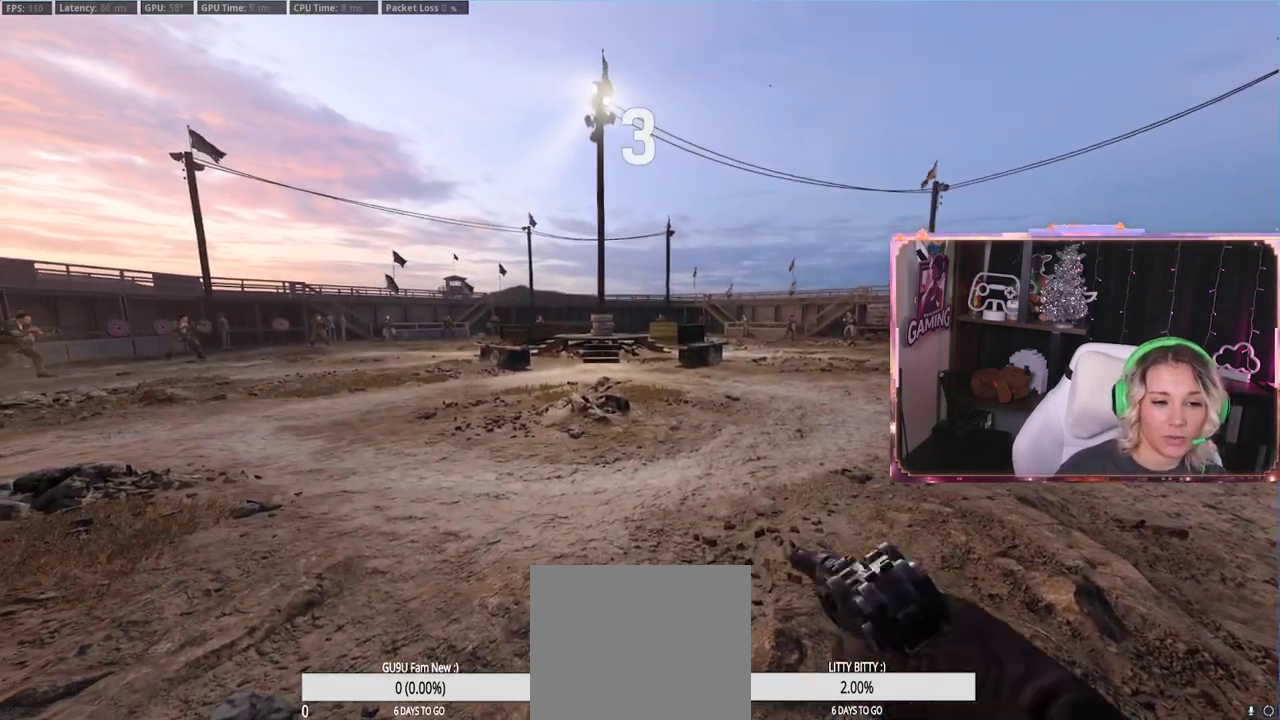
{"buttons": [], "left_stick": "center", "right_stick": "center", "events": [[183, "Y", "up"], [183, "left_stick", "center"], [283, "Y", "down"], [333, "Y", "up"]]}
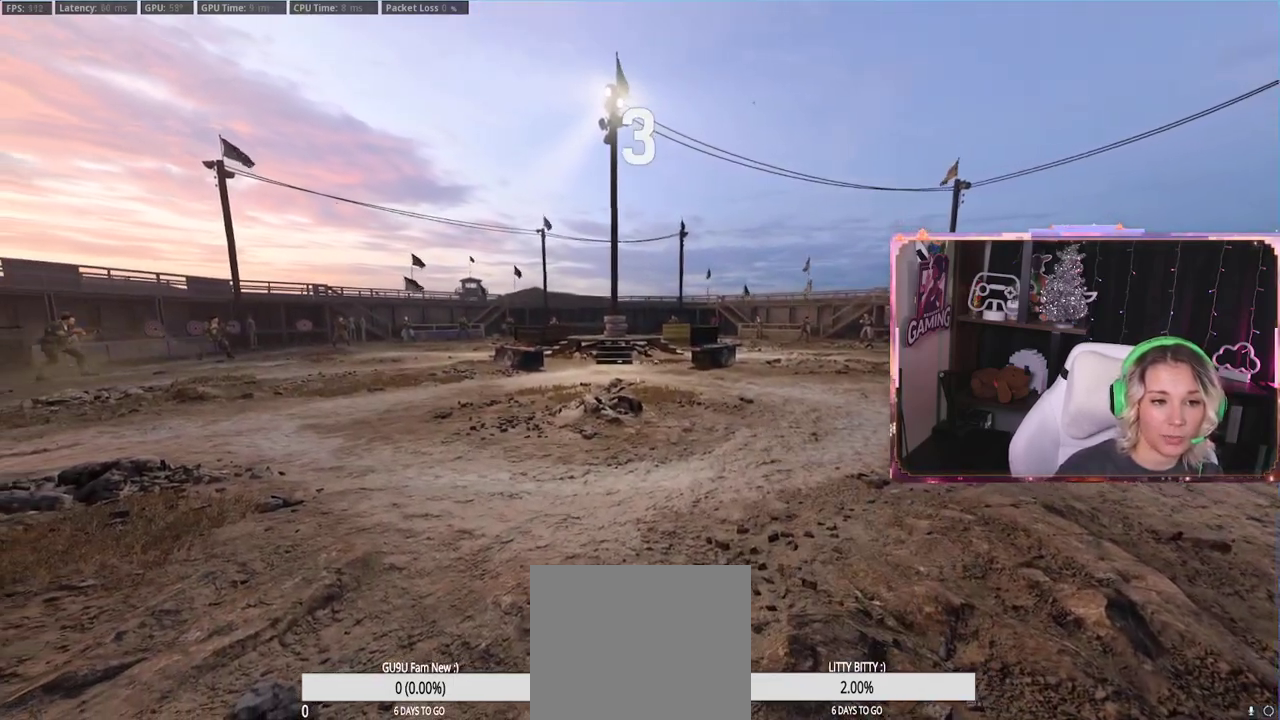
{"buttons": [], "left_stick": "center", "right_stick": "center", "events": [[150, "Y", "down"], [350, "Y", "up"], [383, "Y", "down"], [483, "Y", "up"]]}
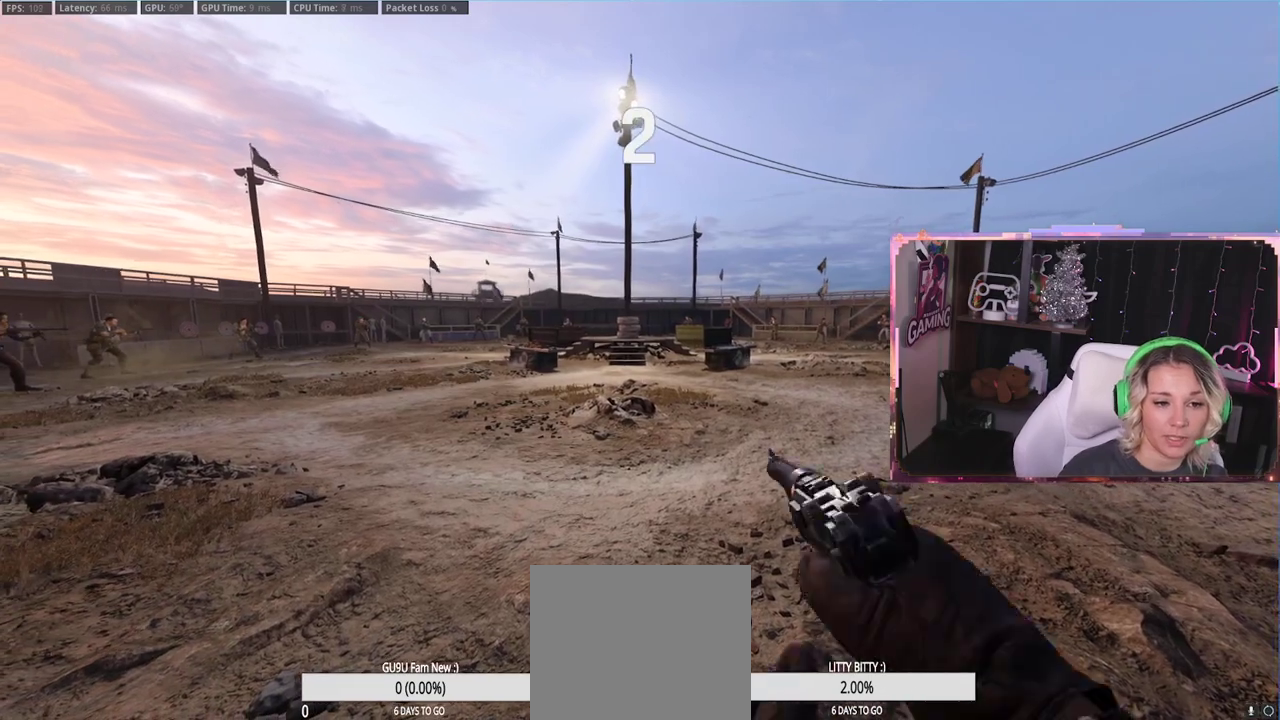
{"buttons": [], "left_stick": "center", "right_stick": "center", "events": [[117, "Y", "down"], [183, "Y", "up"], [267, "Y", "down"], [350, "Y", "up"]]}
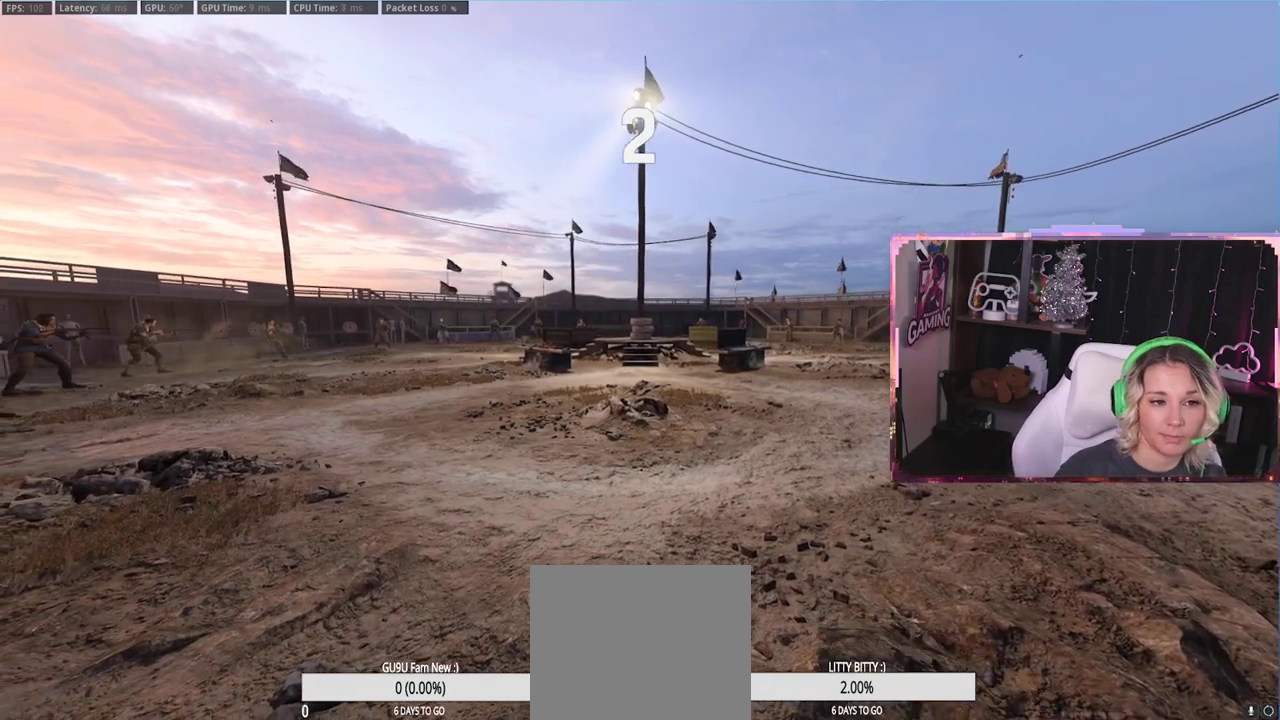
{"buttons": [], "left_stick": "center", "right_stick": "center", "events": []}
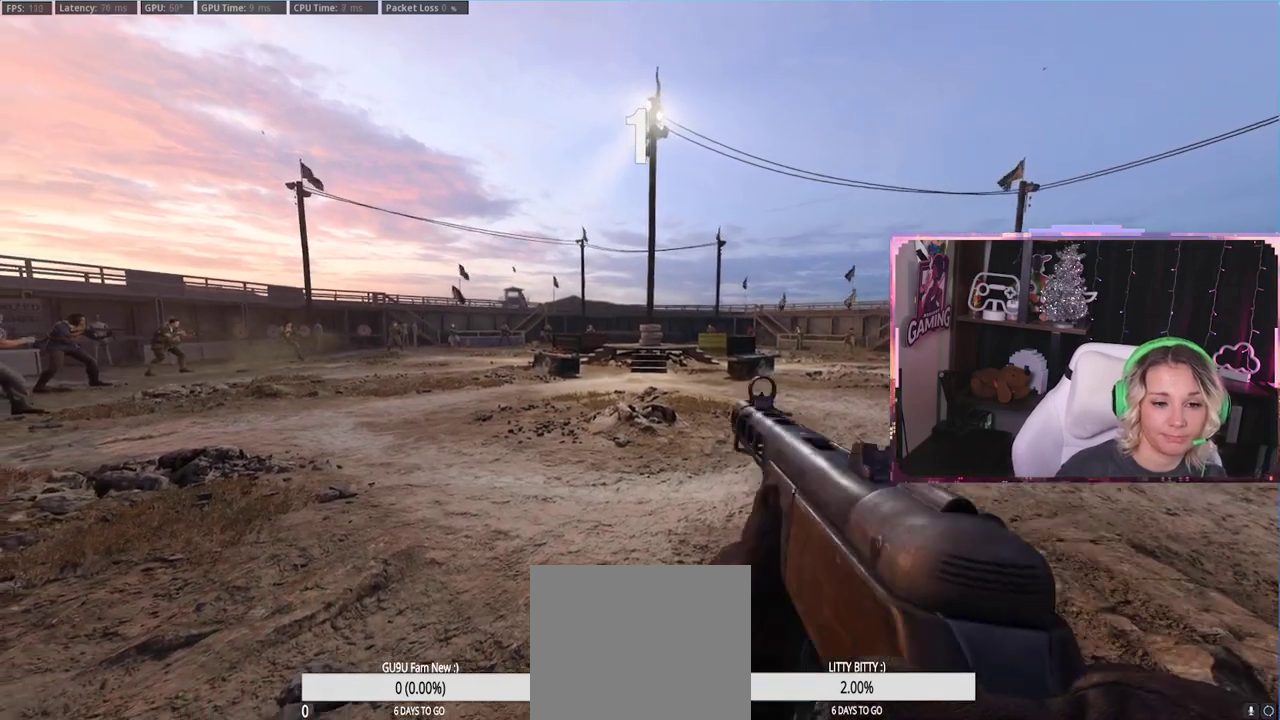
{"buttons": [], "left_stick": "right", "right_stick": "center", "events": [[83, "left_stick", "right"]]}
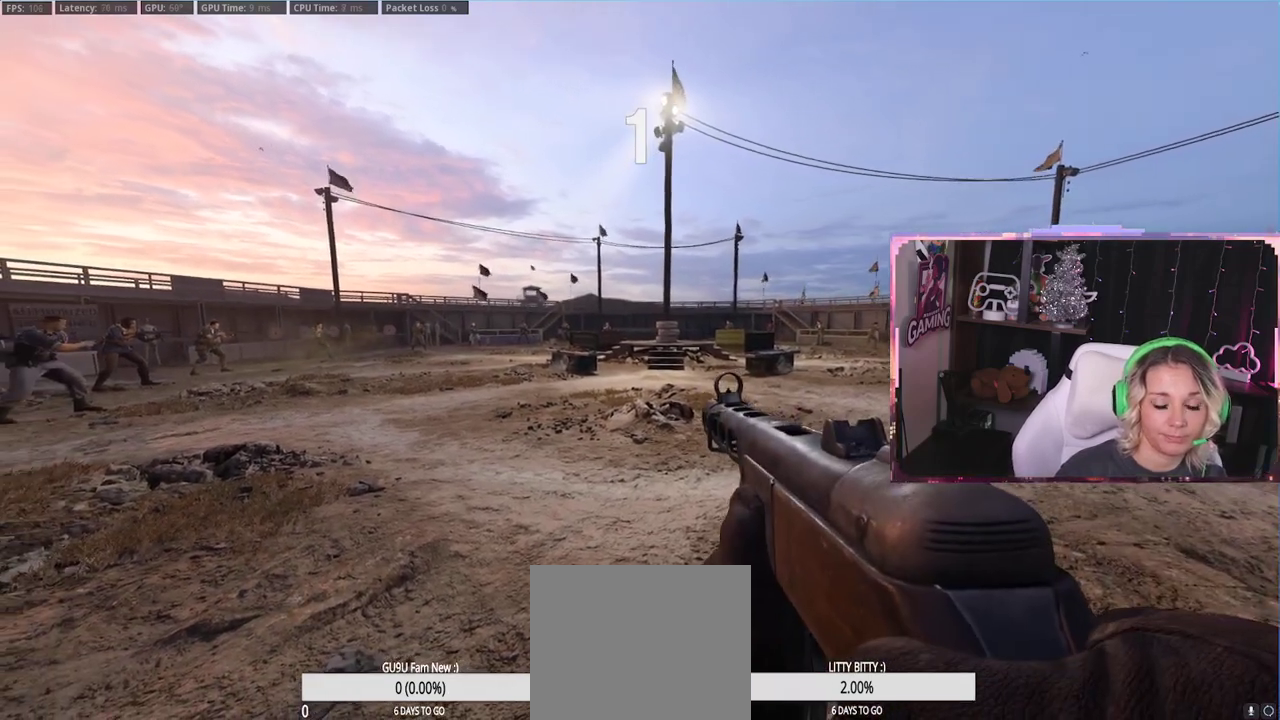
{"buttons": [], "left_stick": "up-right", "right_stick": "center", "events": [[167, "left_stick", "up-right"]]}
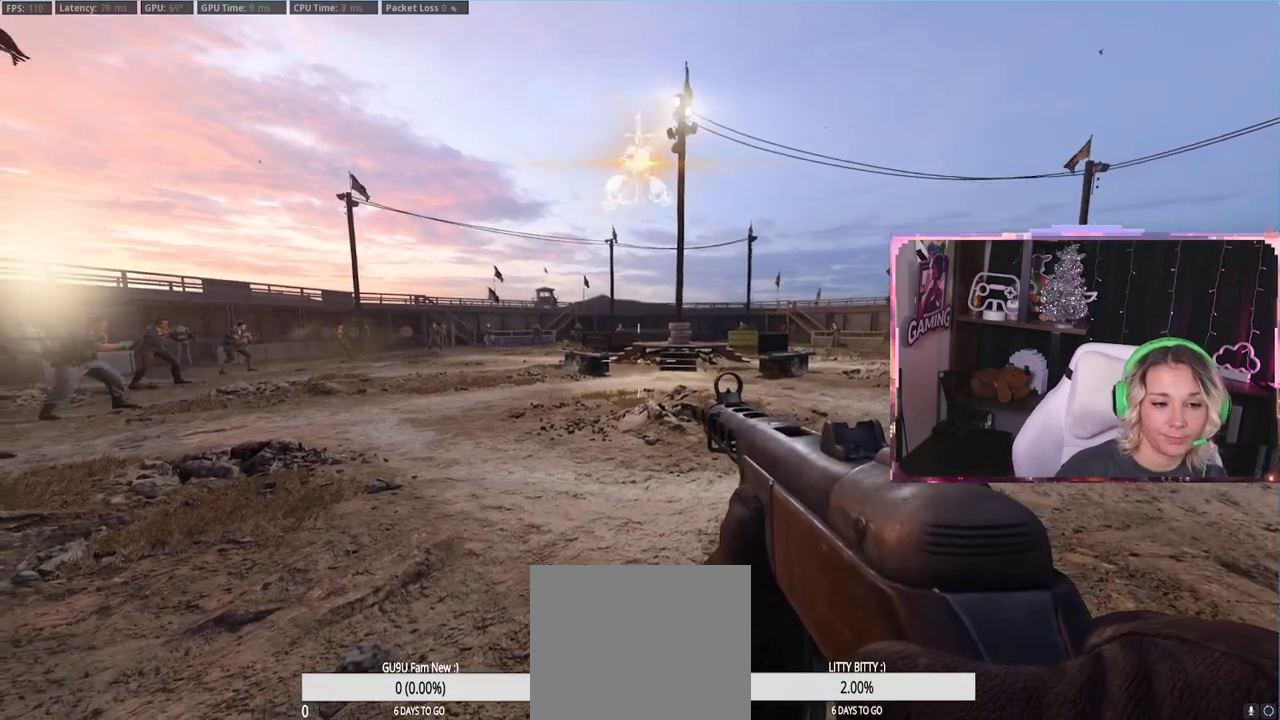
{"buttons": [], "left_stick": "center", "right_stick": "center", "events": [[50, "right_stick", "down-right"], [167, "right_stick", "center"], [200, "left_stick", "center"]]}
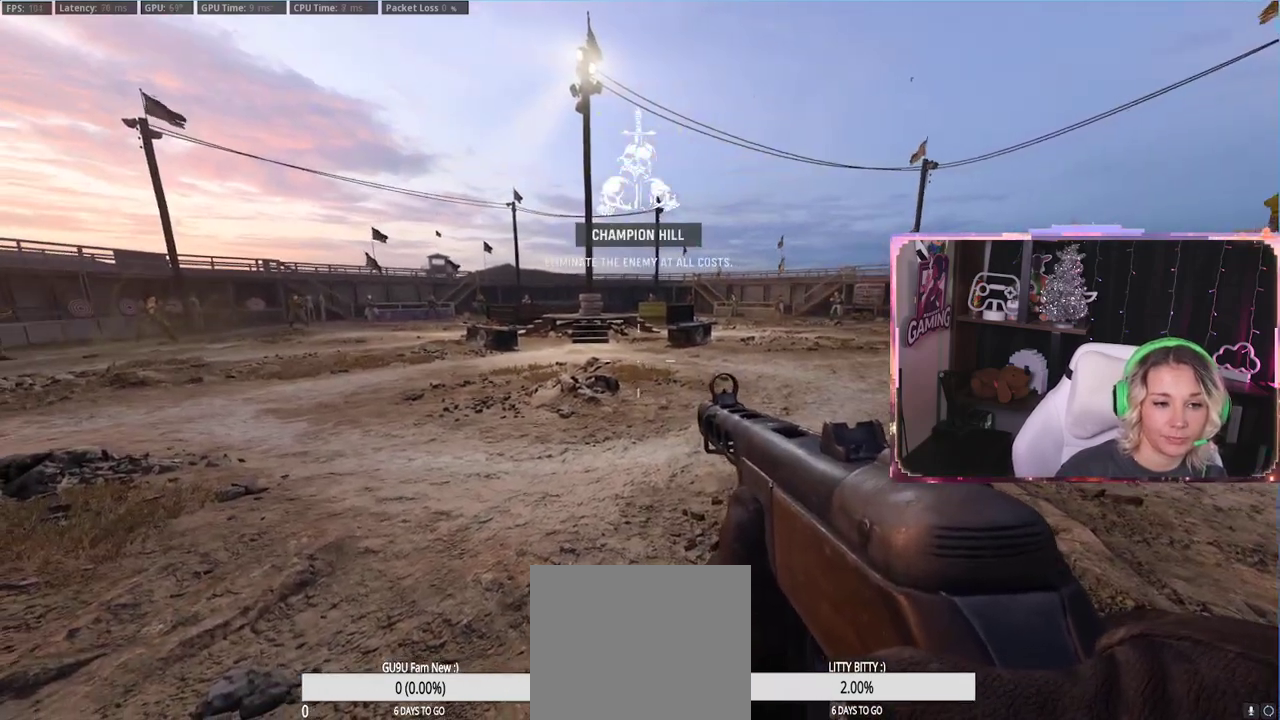
{"buttons": [], "left_stick": "center", "right_stick": "center", "events": [[233, "DPAD_RIGHT", "down"], [383, "DPAD_RIGHT", "up"]]}
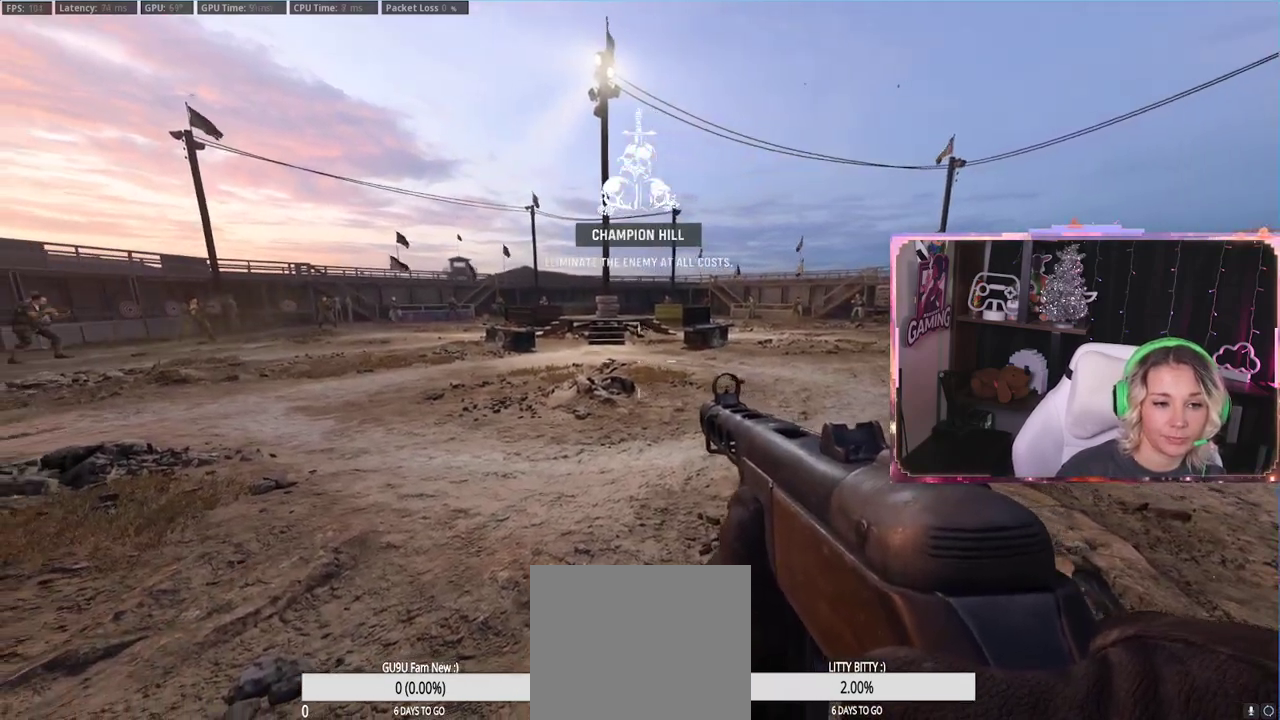
{"buttons": [], "left_stick": "center", "right_stick": "center", "events": []}
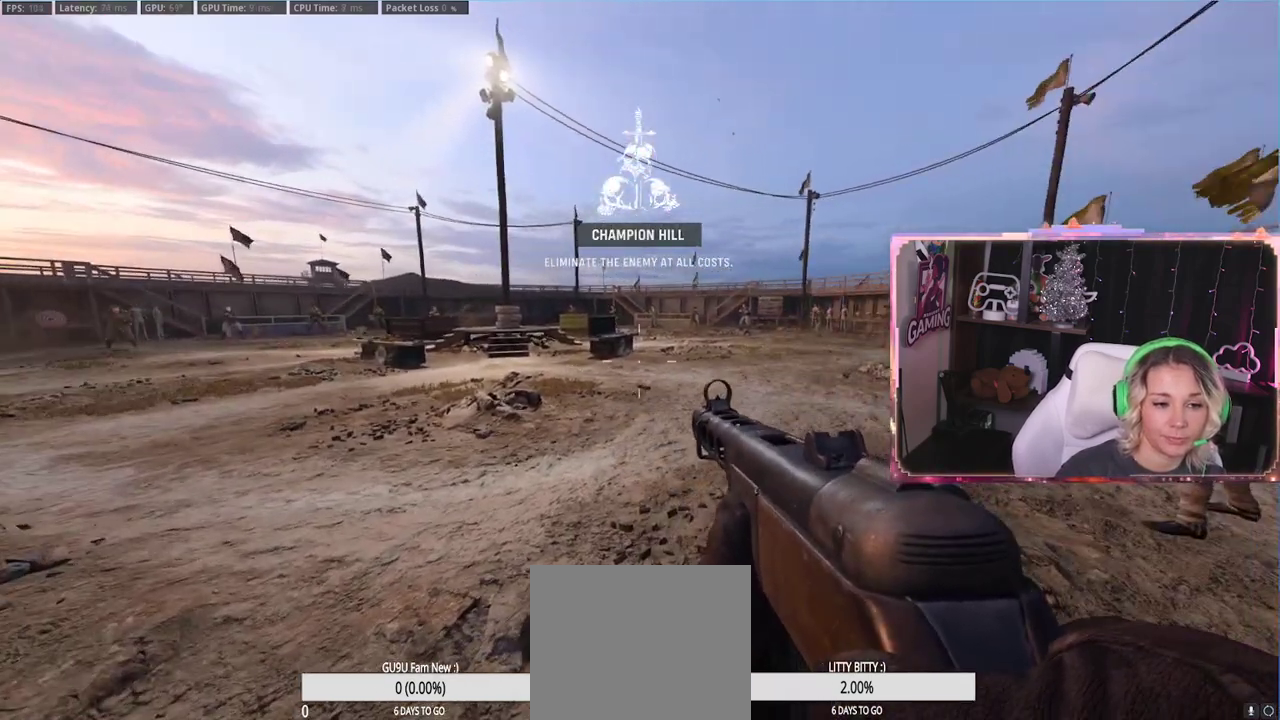
{"buttons": [], "left_stick": "center", "right_stick": "center", "events": []}
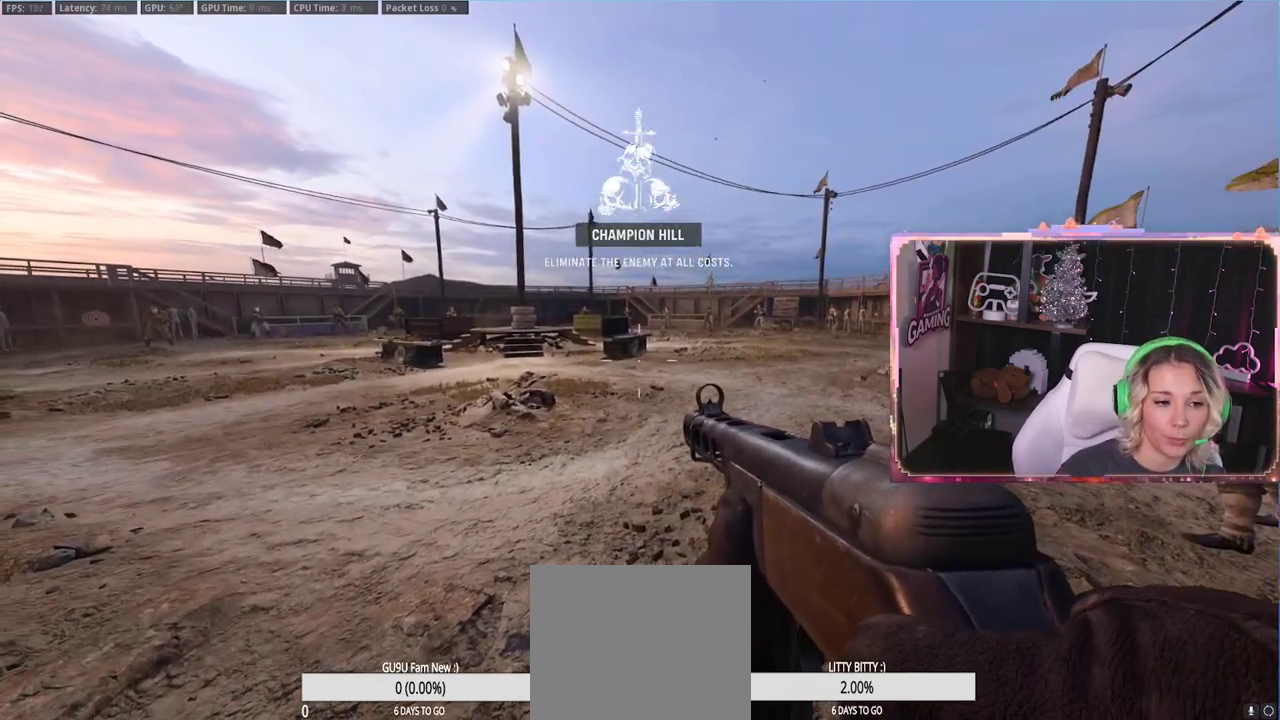
{"buttons": ["DPAD_RIGHT"], "left_stick": "center", "right_stick": "center", "events": [[417, "DPAD_RIGHT", "down"]]}
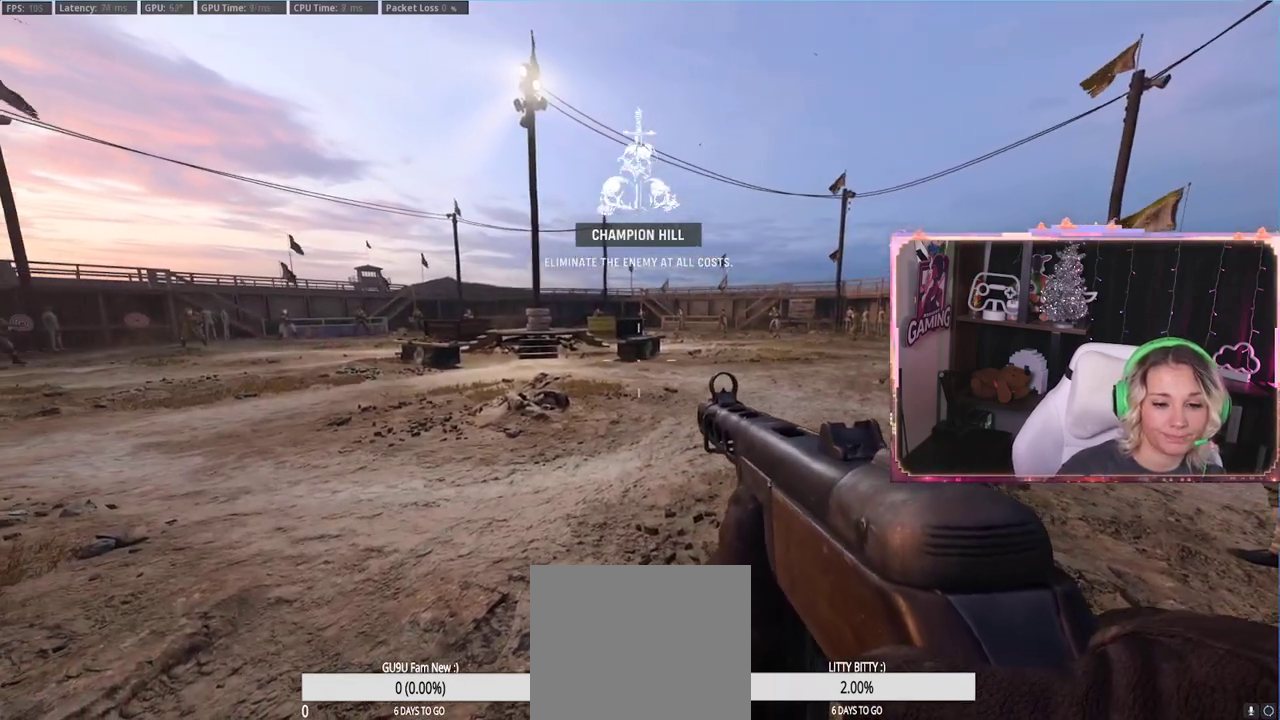
{"buttons": [], "left_stick": "center", "right_stick": "center", "events": [[67, "DPAD_RIGHT", "up"], [150, "DPAD_RIGHT", "down"], [233, "DPAD_RIGHT", "up"]]}
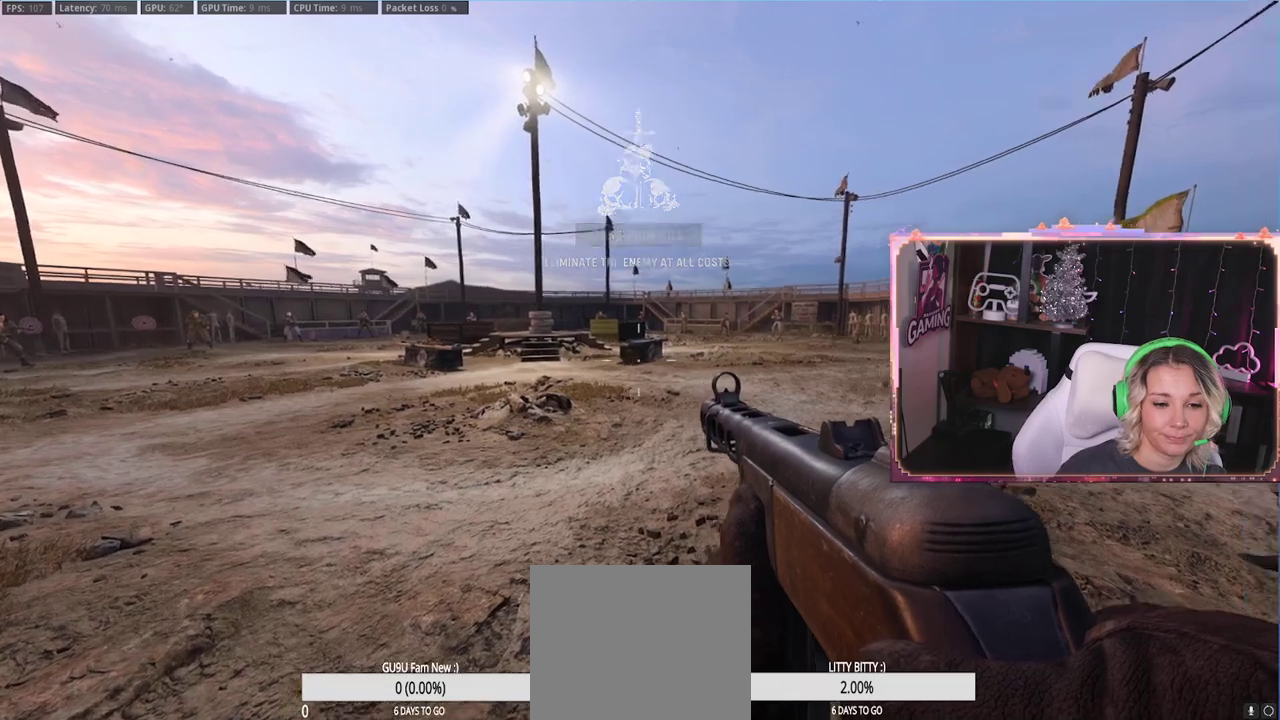
{"buttons": [], "left_stick": "center", "right_stick": "center", "events": []}
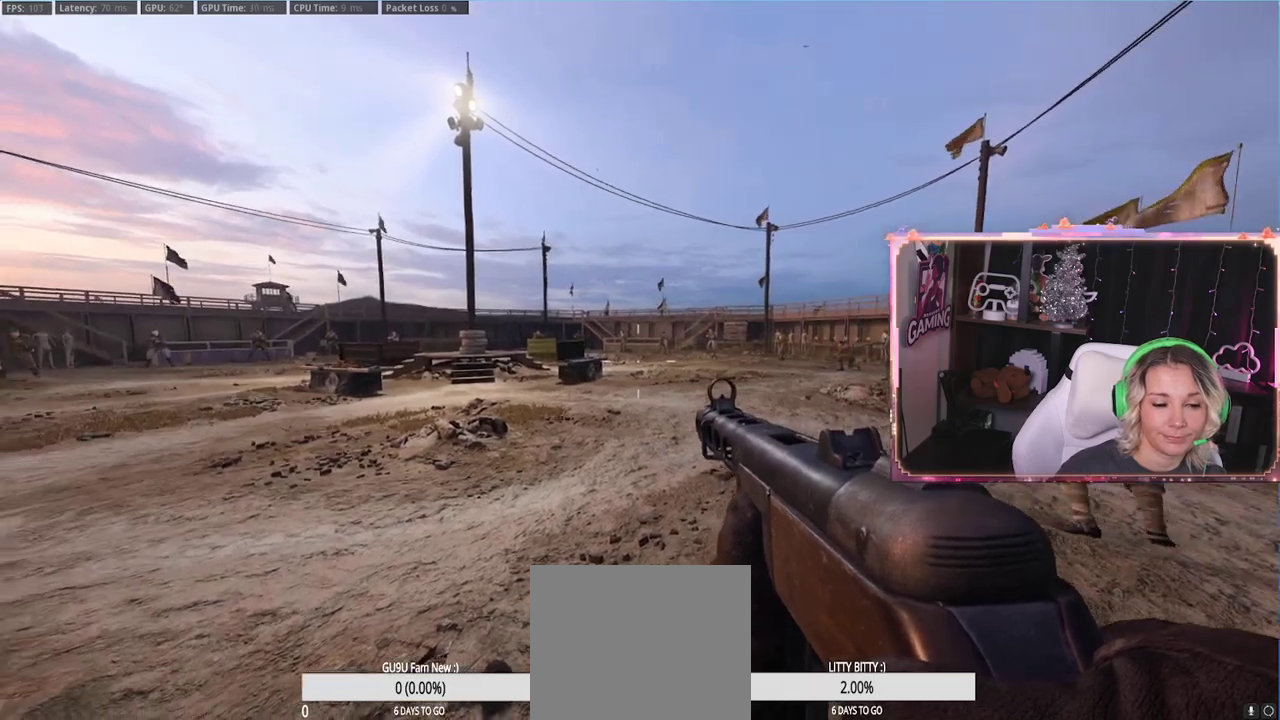
{"buttons": [], "left_stick": "center", "right_stick": "center", "events": [[17, "right_stick", "left"], [117, "right_stick", "center"], [350, "right_stick", "right"], [400, "right_stick", "center"]]}